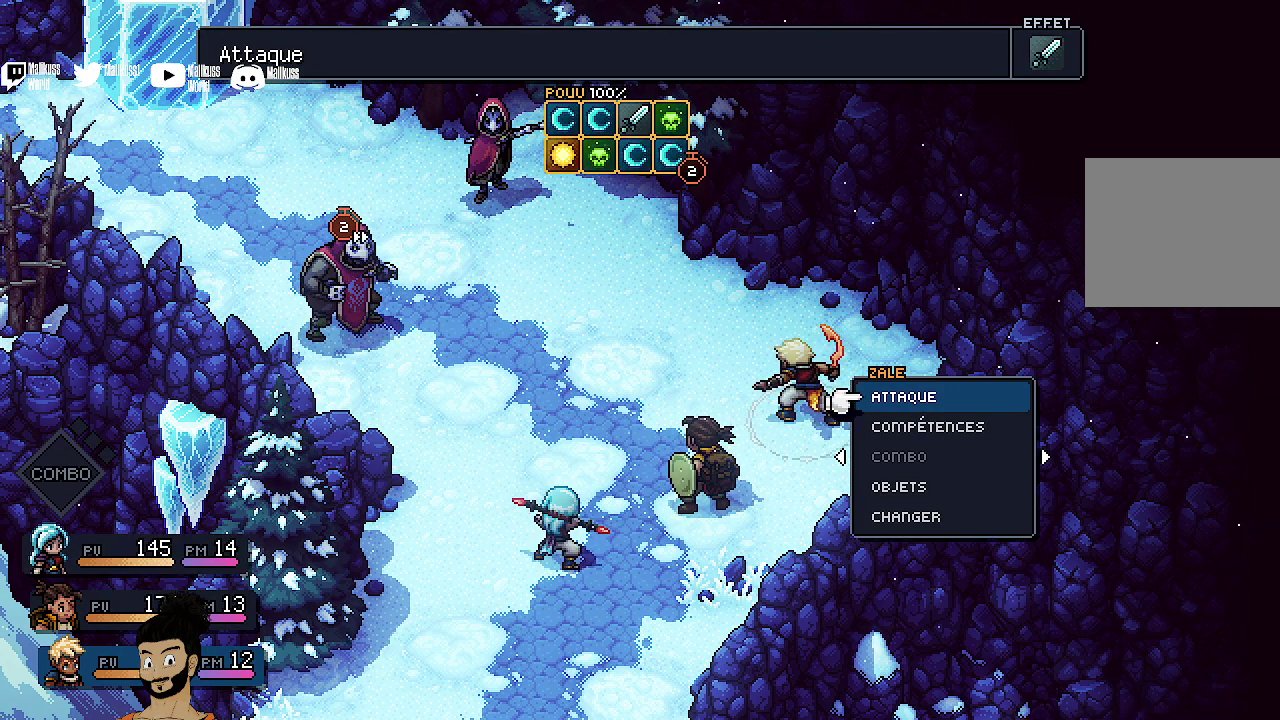
Gameplay with a controller (Xbox layout); each line is a JSON object with the inputs held at the frame after it (dt_ms = milliseconds from this image to that frame). "events" lists button and stick changes between this image and that frame as [ms after this image, input, new state], when the widget could be followed in between. Not read: L1 L3 R1 R3 right_stick.
{"dt_ms": 500, "buttons": ["DPAD_LEFT"], "left_stick": "center", "events": [[467, "DPAD_LEFT", "down"]]}
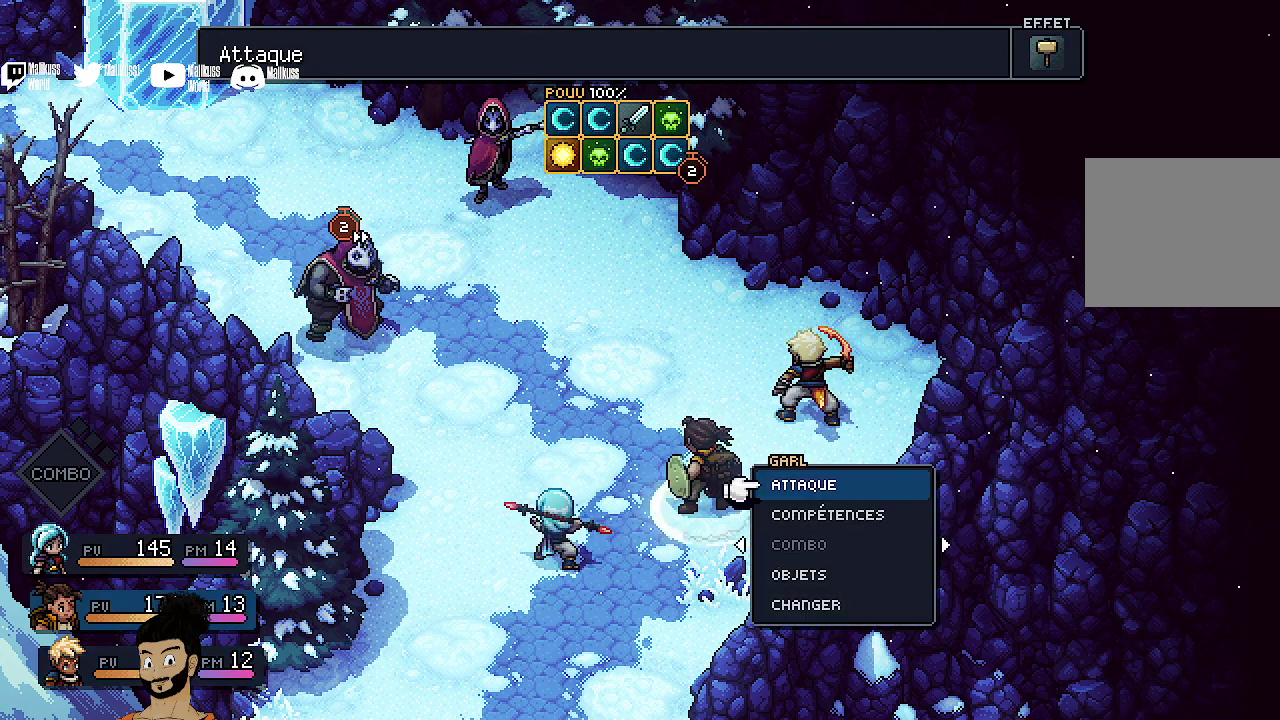
{"dt_ms": 500, "buttons": ["DPAD_LEFT"], "left_stick": "center", "events": [[67, "DPAD_LEFT", "up"], [467, "DPAD_LEFT", "down"]]}
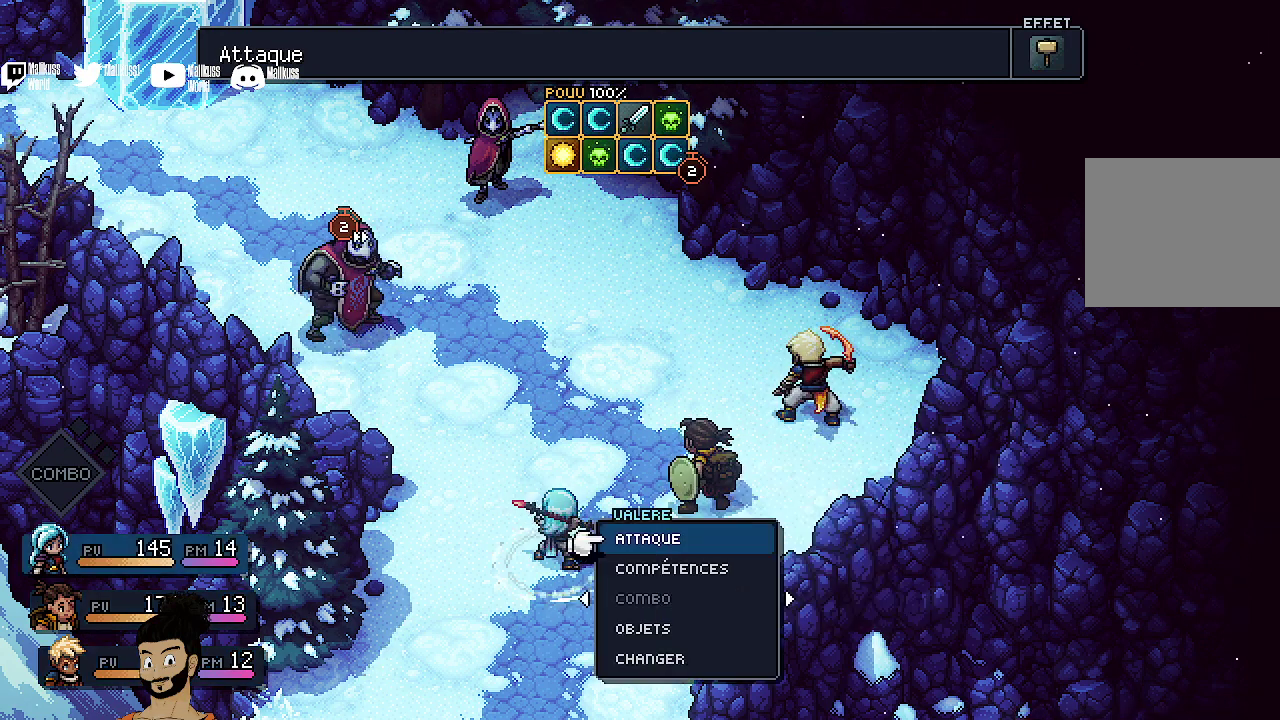
{"dt_ms": 500, "buttons": ["DPAD_DOWN"], "left_stick": "center", "events": [[100, "DPAD_LEFT", "up"], [433, "DPAD_DOWN", "down"]]}
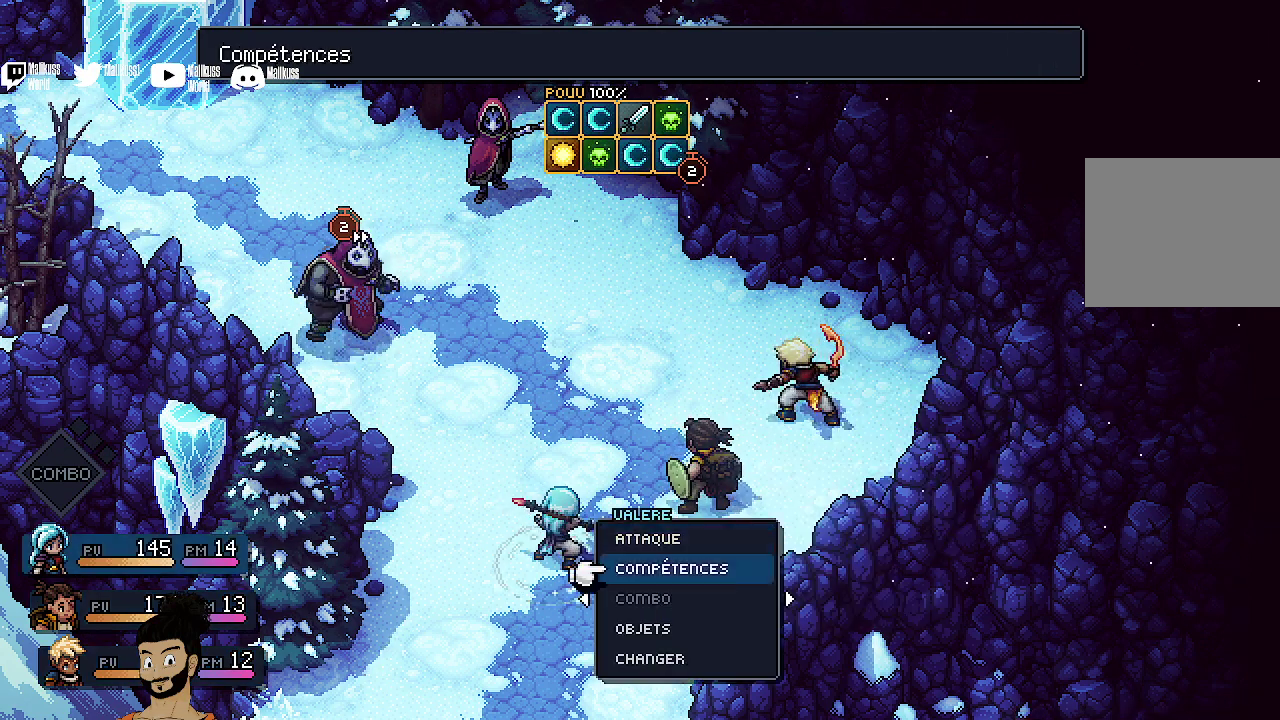
{"dt_ms": 500, "buttons": [], "left_stick": "center", "events": [[67, "A", "down"], [67, "DPAD_DOWN", "up"], [233, "A", "up"]]}
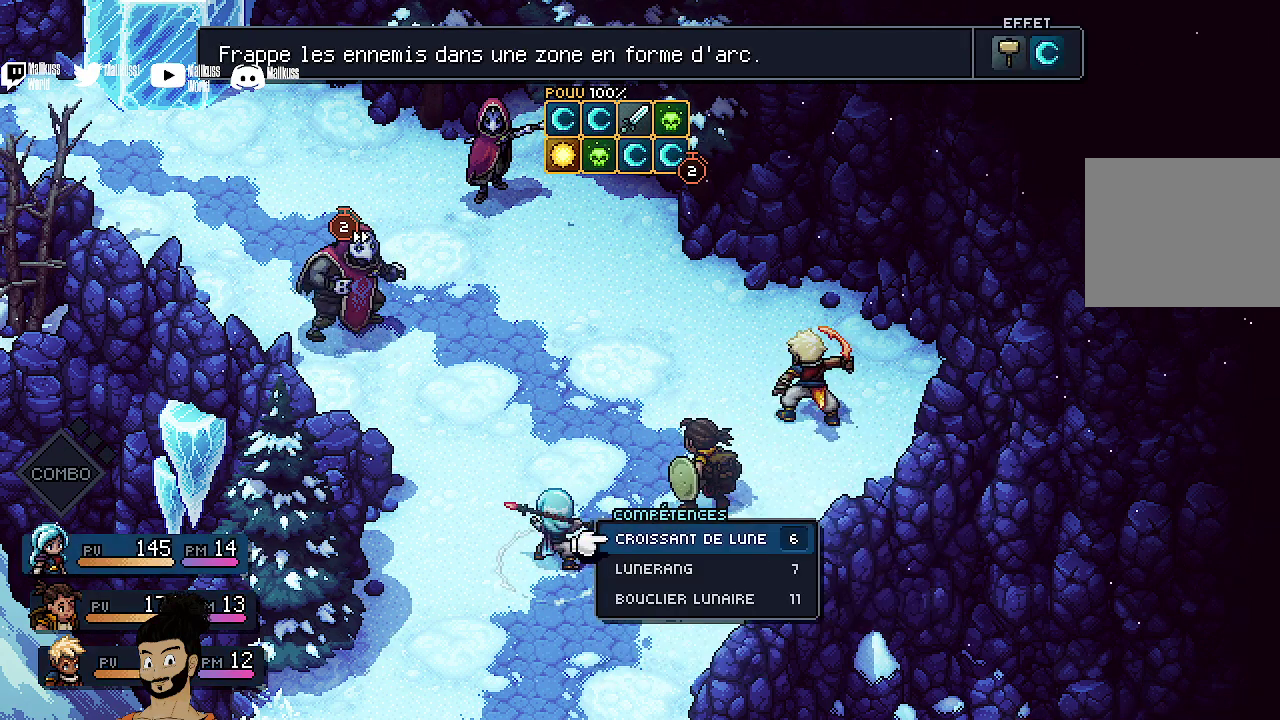
{"dt_ms": 500, "buttons": [], "left_stick": "center", "events": [[100, "DPAD_DOWN", "down"], [200, "DPAD_DOWN", "up"]]}
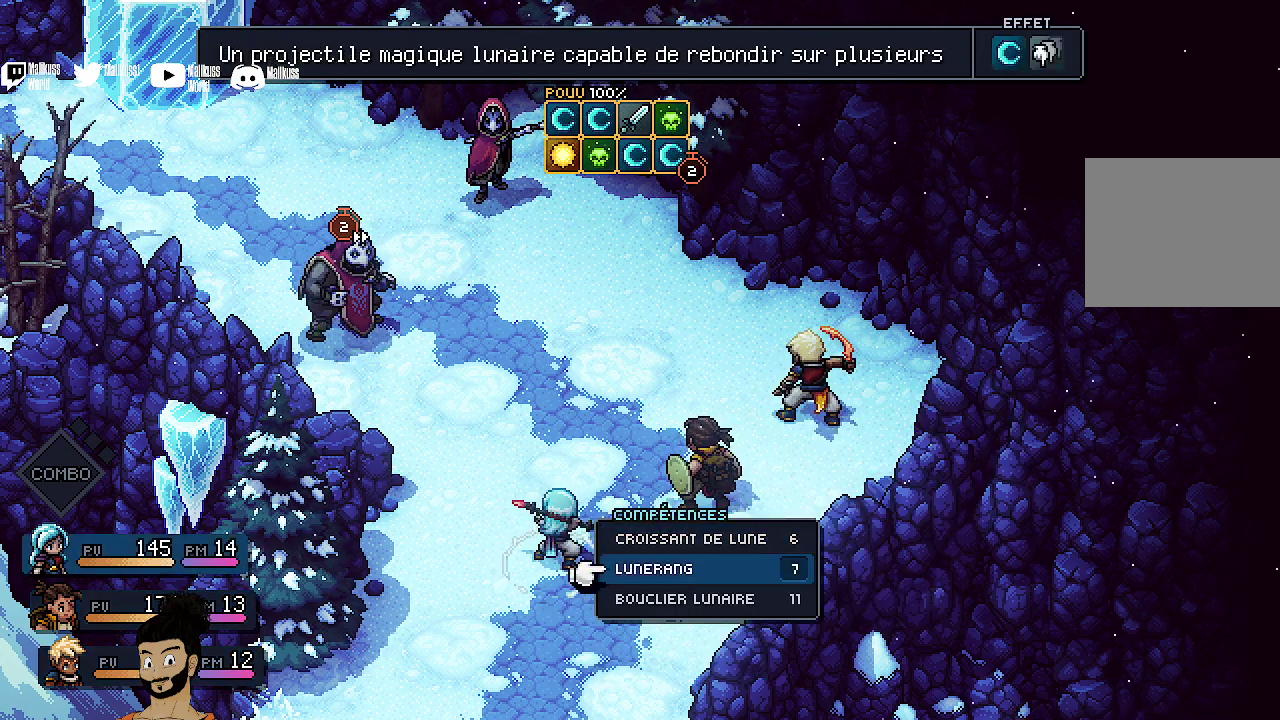
{"dt_ms": 500, "buttons": [], "left_stick": "center", "events": []}
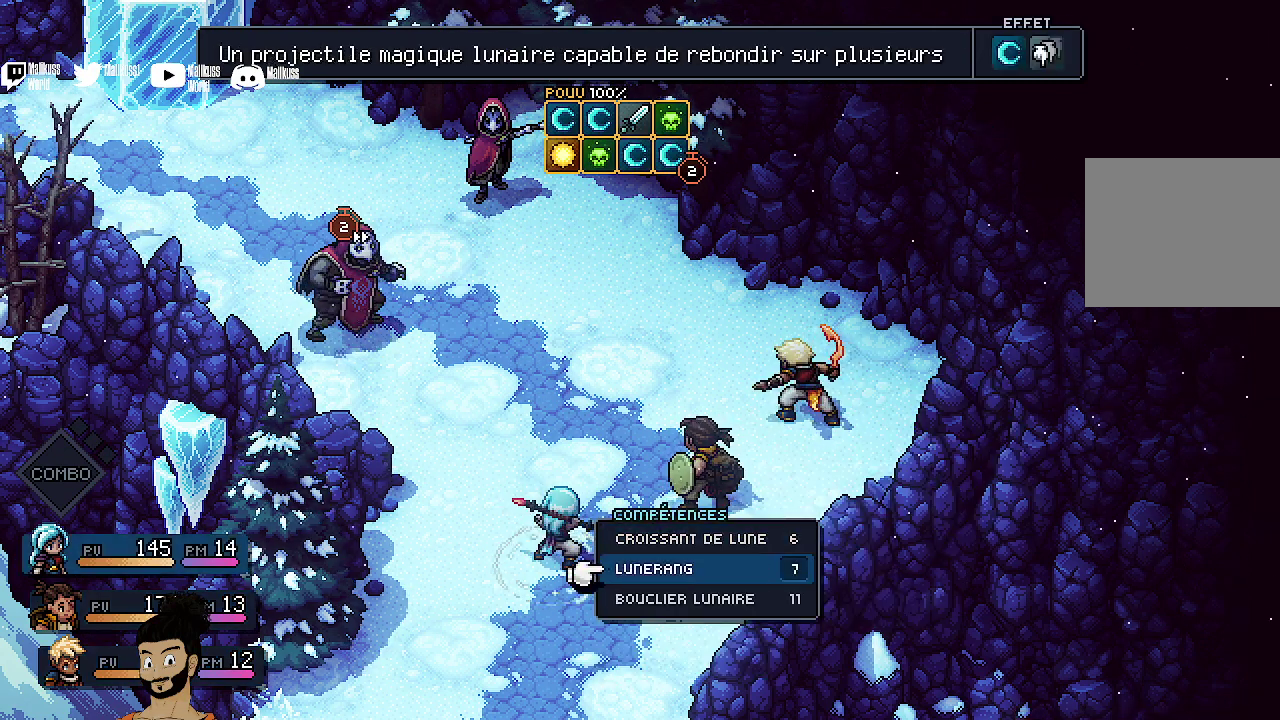
{"dt_ms": 600, "buttons": ["A"], "left_stick": "center", "events": [[533, "A", "down"]]}
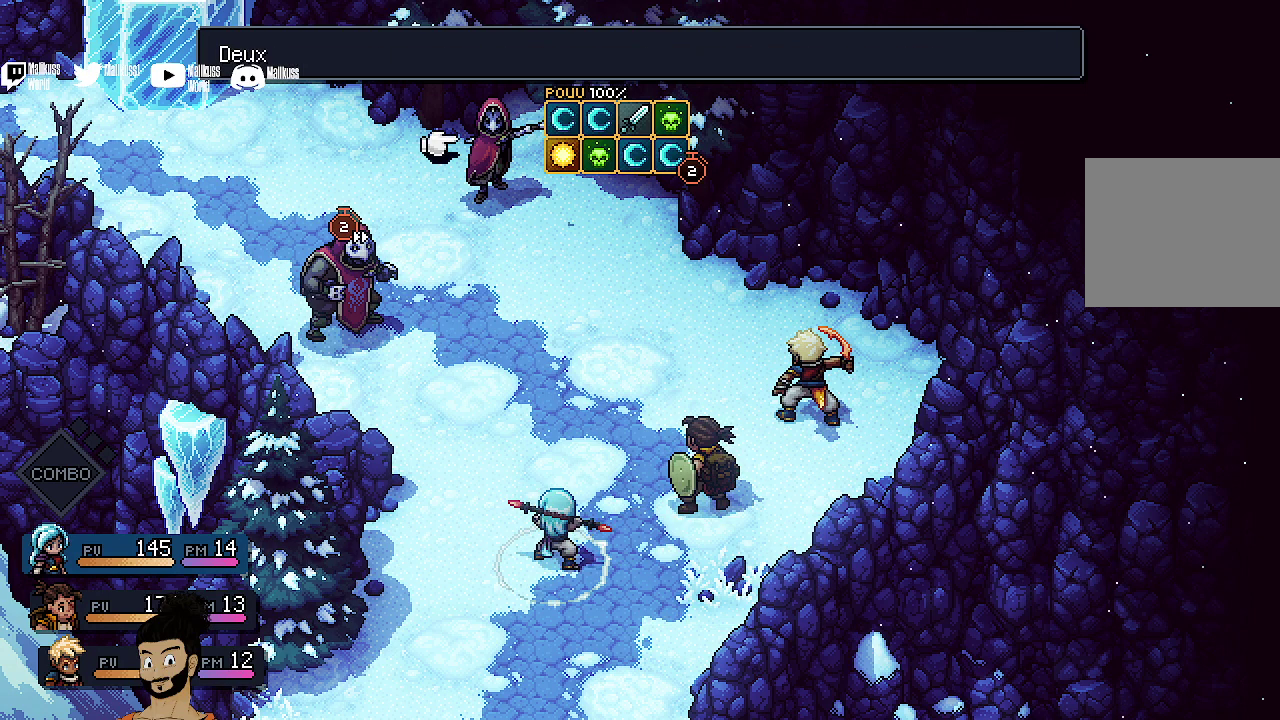
{"dt_ms": 400, "buttons": [], "left_stick": "center", "events": [[67, "A", "up"]]}
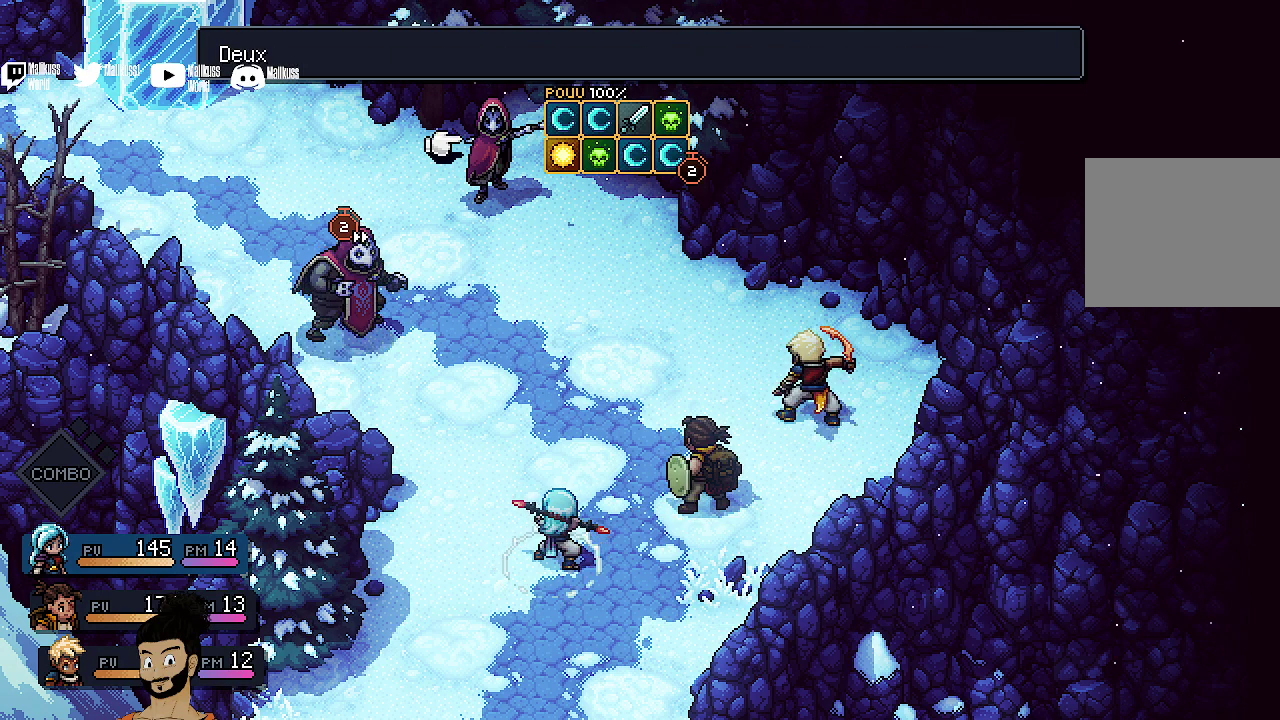
{"dt_ms": 500, "buttons": ["A"], "left_stick": "center", "events": [[500, "A", "down"]]}
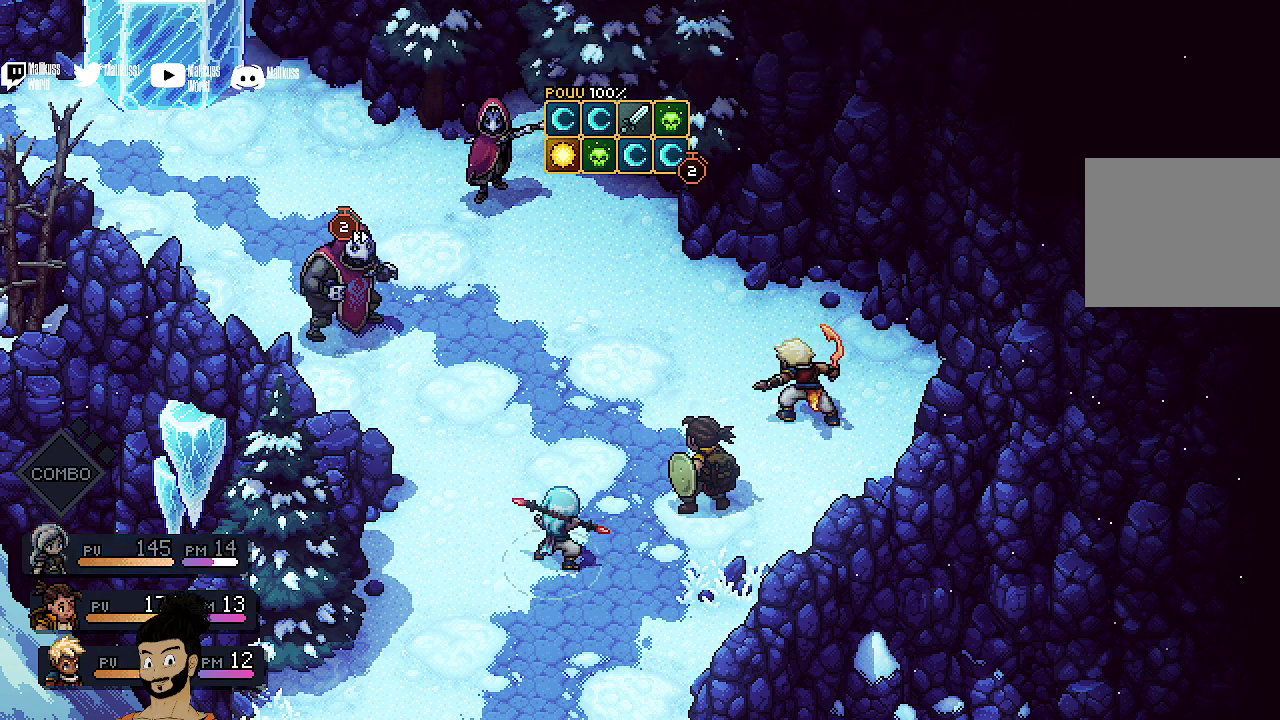
{"dt_ms": 500, "buttons": [], "left_stick": "center", "events": [[167, "A", "up"]]}
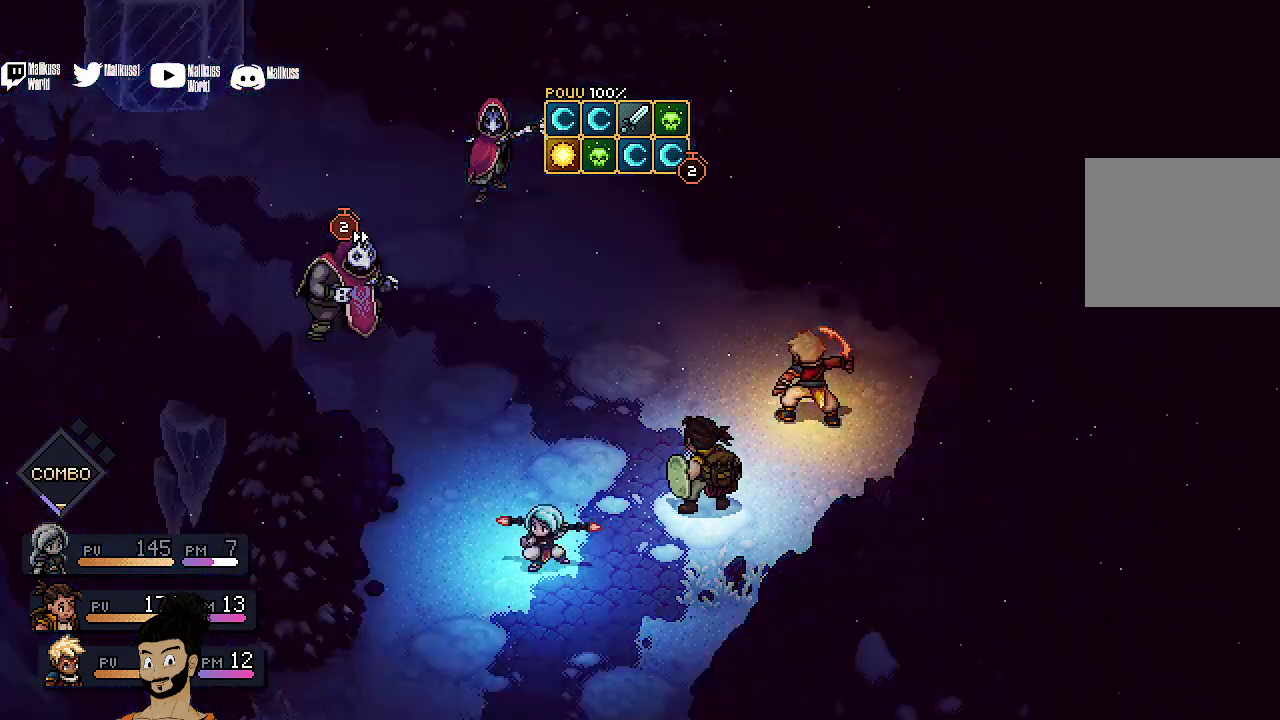
{"dt_ms": 500, "buttons": [], "left_stick": "center", "events": []}
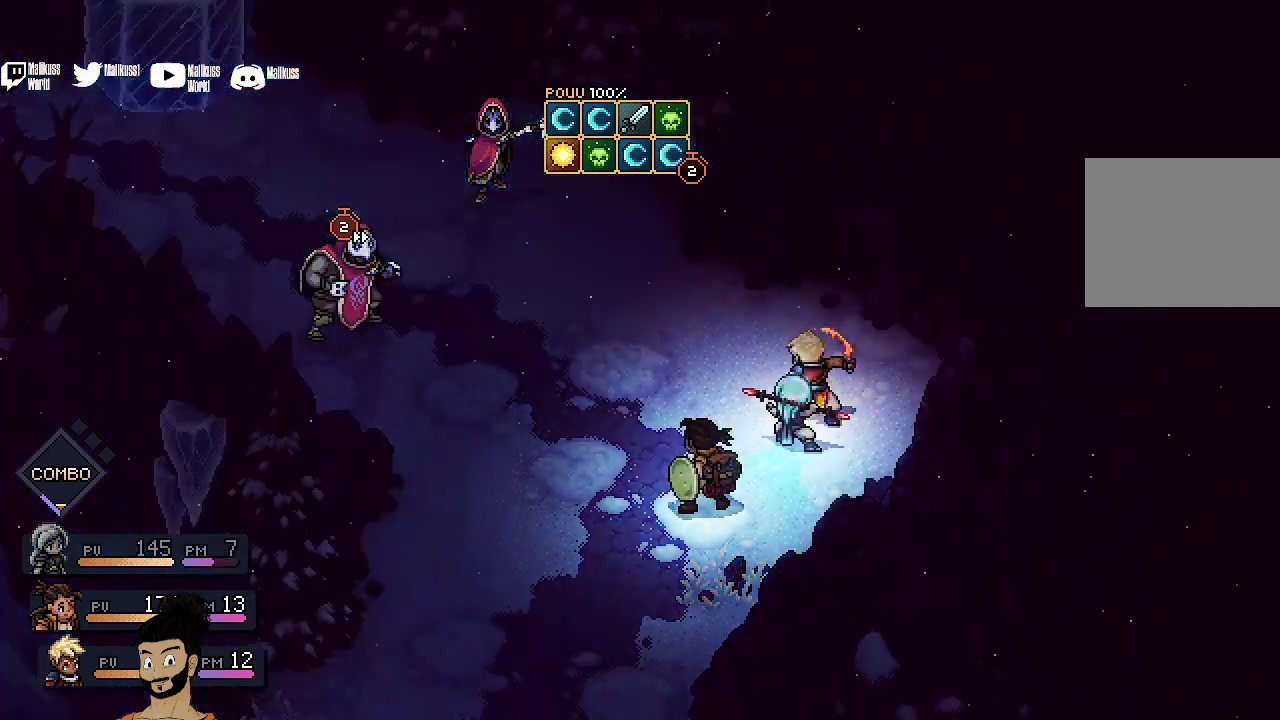
{"dt_ms": 500, "buttons": [], "left_stick": "center", "events": []}
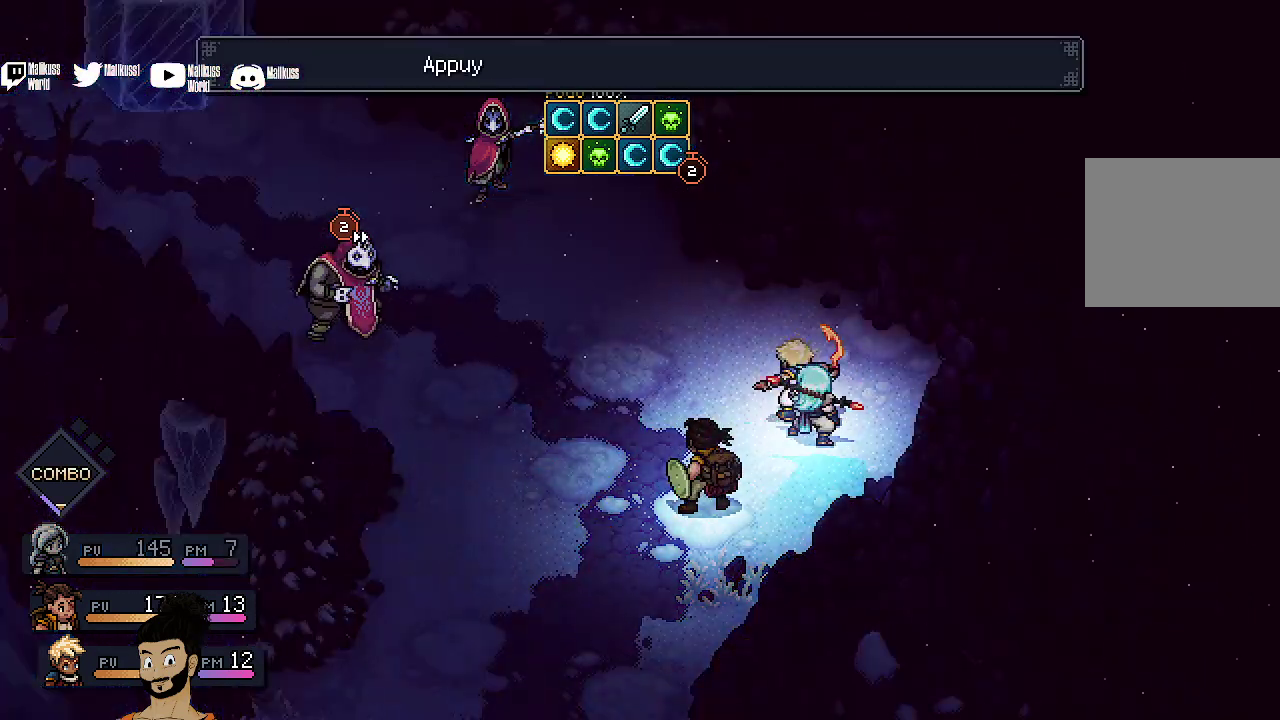
{"dt_ms": 500, "buttons": ["A"], "left_stick": "center", "events": [[500, "A", "down"]]}
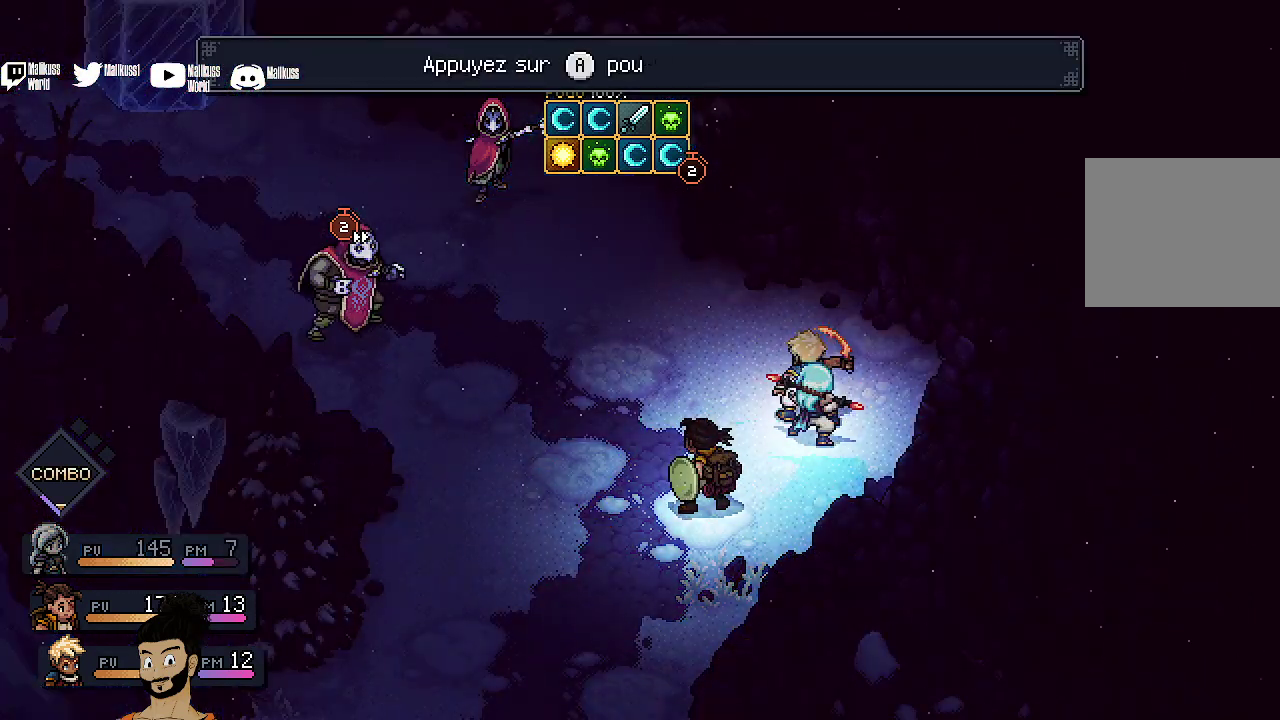
{"dt_ms": 500, "buttons": ["A"], "left_stick": "center", "events": [[100, "A", "up"], [233, "A", "down"], [333, "A", "up"], [400, "A", "down"]]}
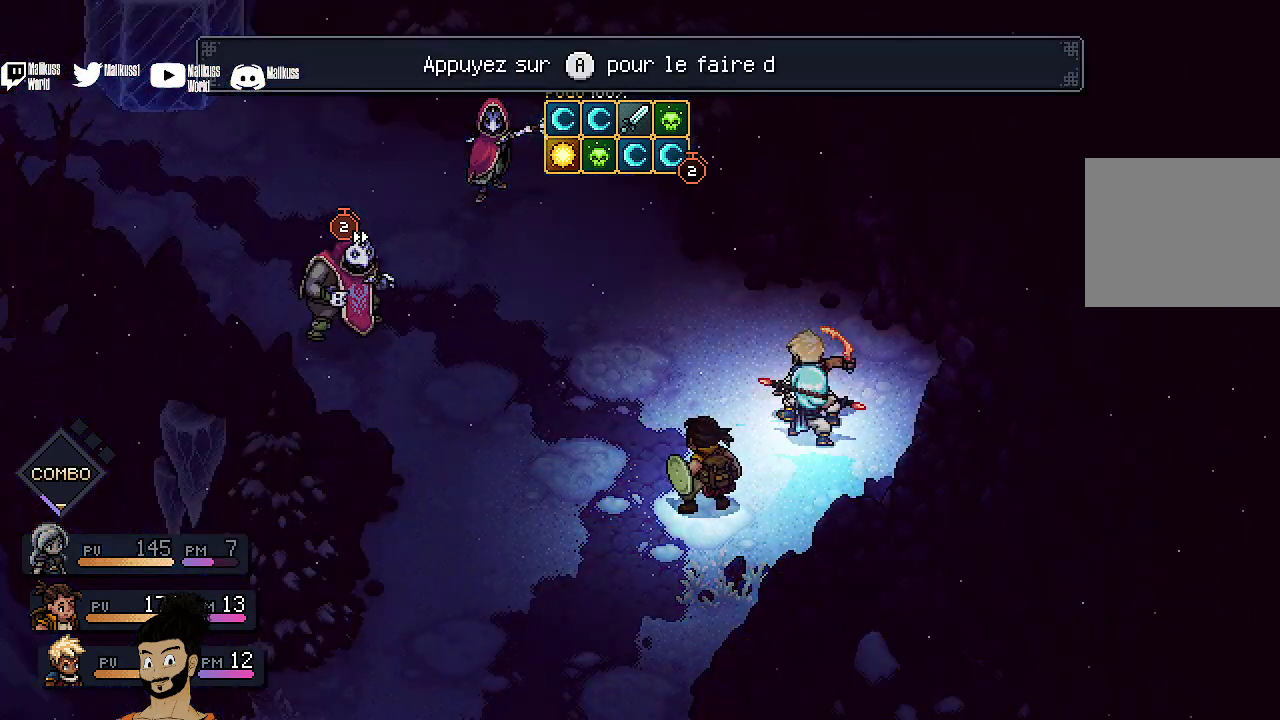
{"dt_ms": 400, "buttons": [], "left_stick": "center", "events": [[33, "A", "up"], [100, "A", "down"], [200, "A", "up"], [300, "A", "down"], [367, "A", "up"]]}
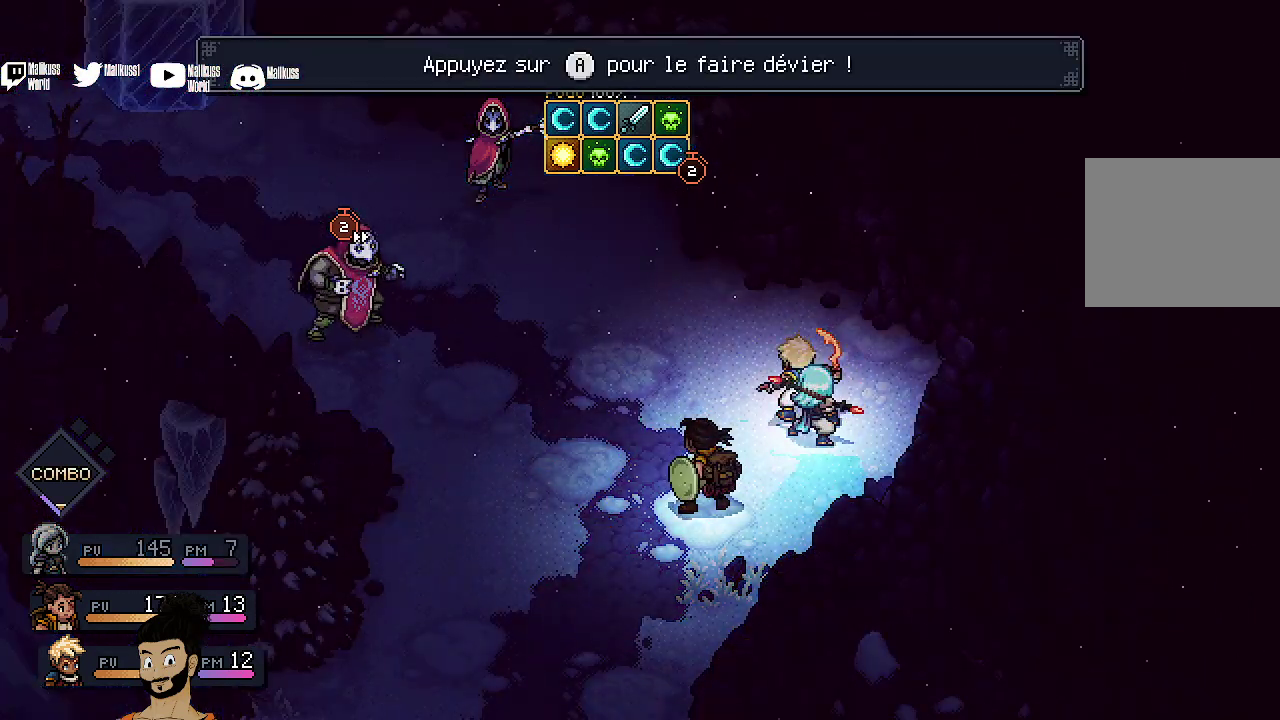
{"dt_ms": 600, "buttons": [], "left_stick": "center", "events": [[100, "A", "down"], [200, "A", "up"]]}
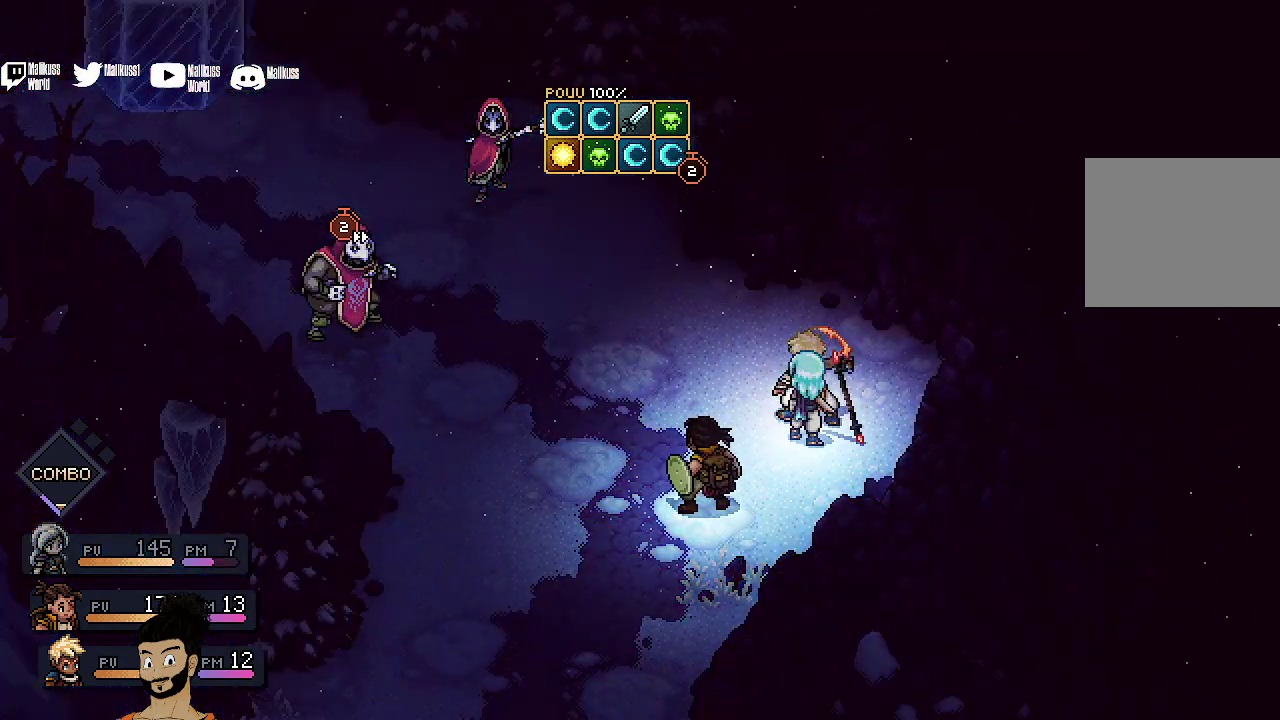
{"dt_ms": 500, "buttons": [], "left_stick": "center", "events": []}
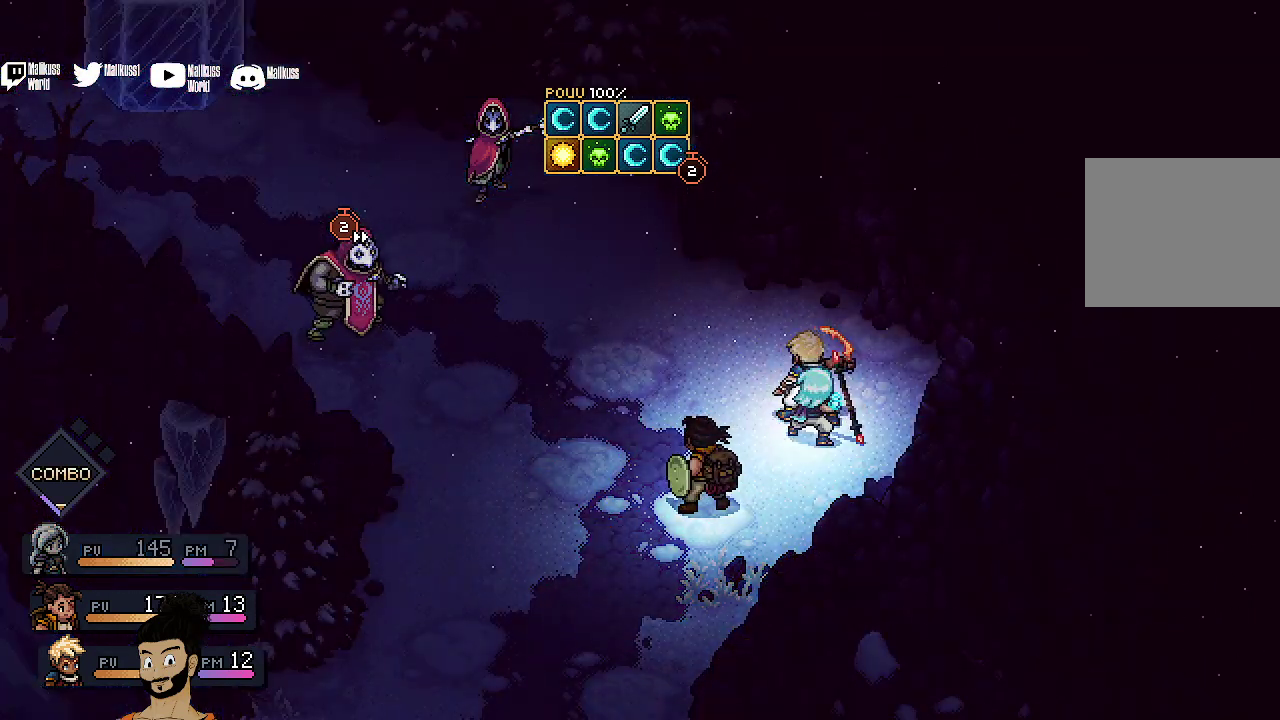
{"dt_ms": 500, "buttons": [], "left_stick": "center", "events": []}
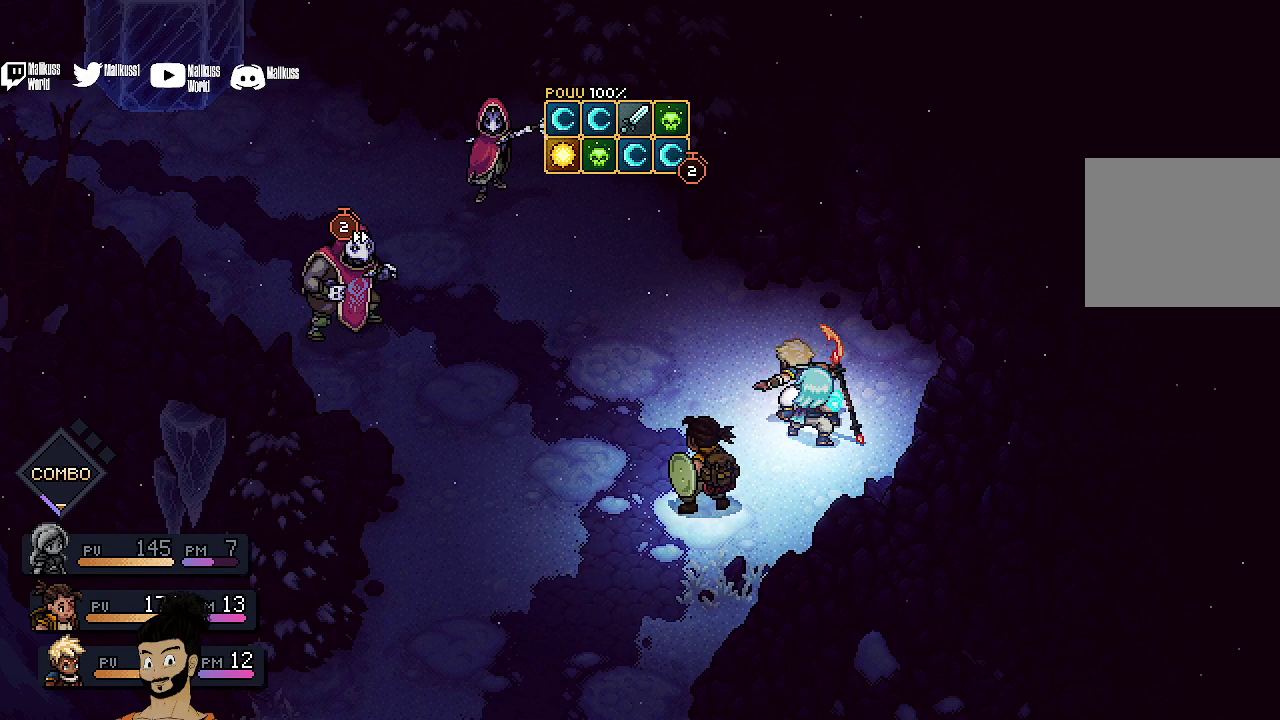
{"dt_ms": 500, "buttons": [], "left_stick": "center", "events": []}
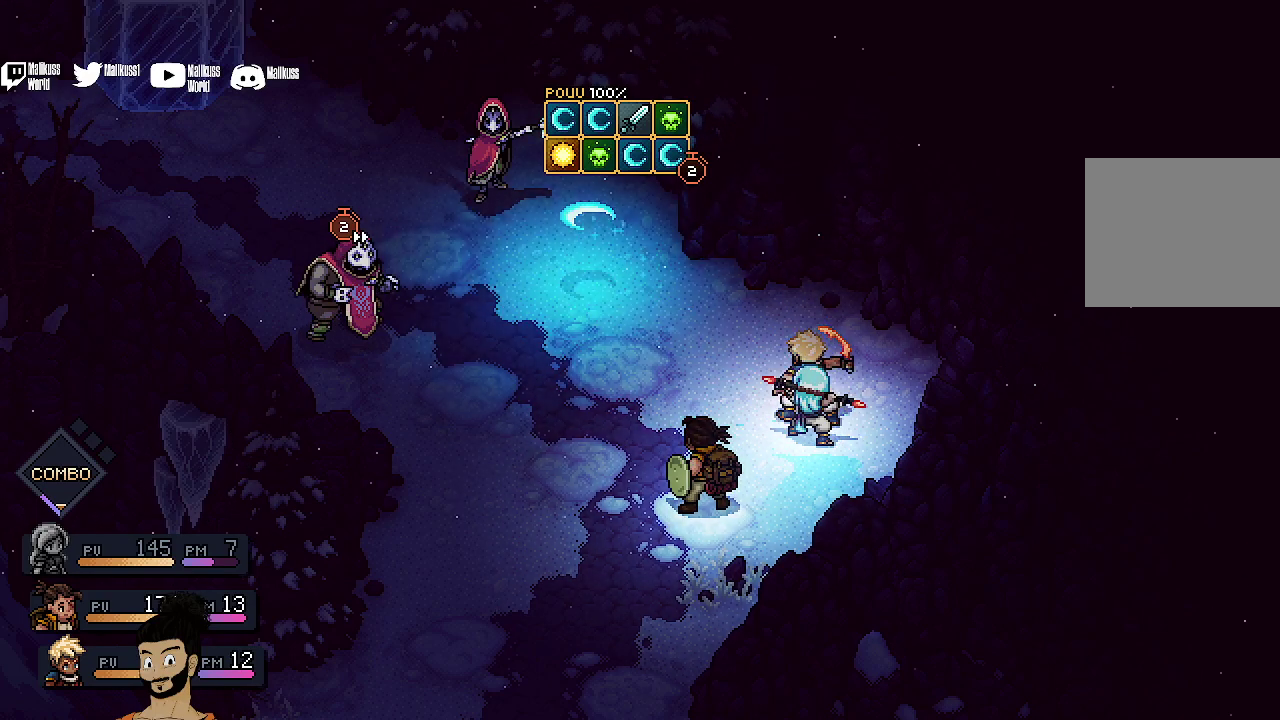
{"dt_ms": 500, "buttons": [], "left_stick": "center", "events": []}
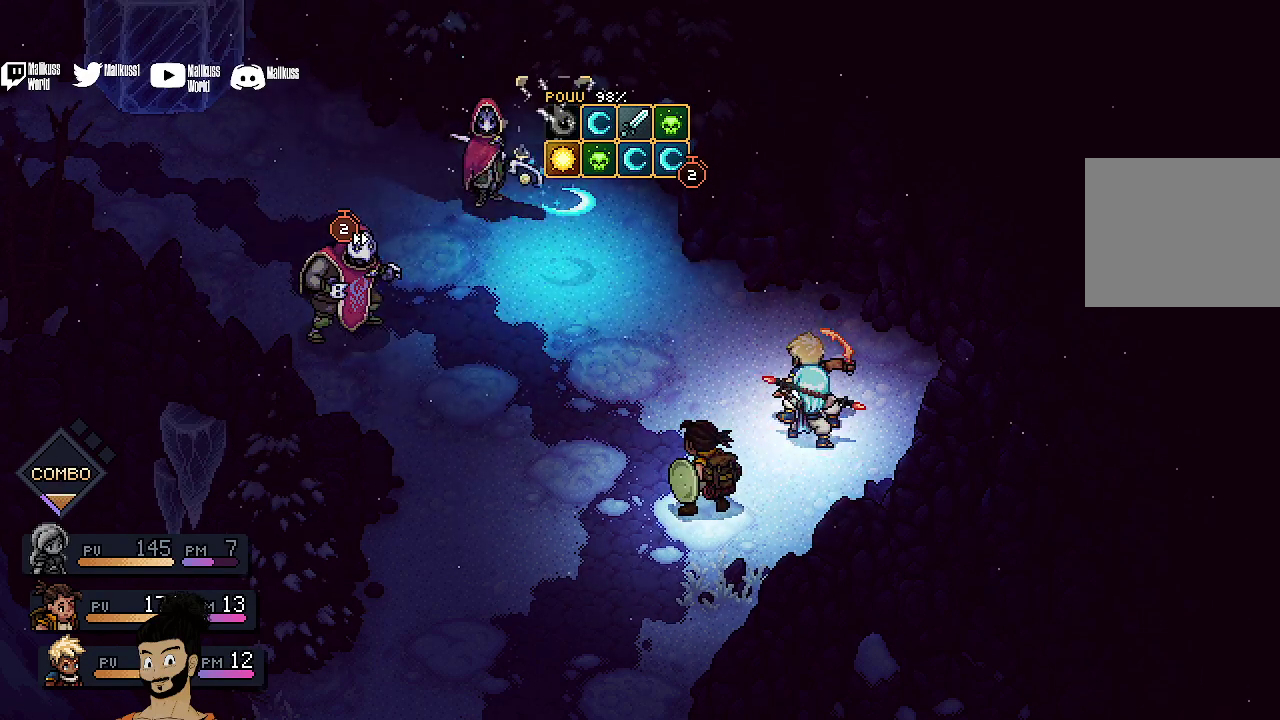
{"dt_ms": 700, "buttons": [], "left_stick": "center", "events": [[433, "A", "down"], [667, "A", "up"]]}
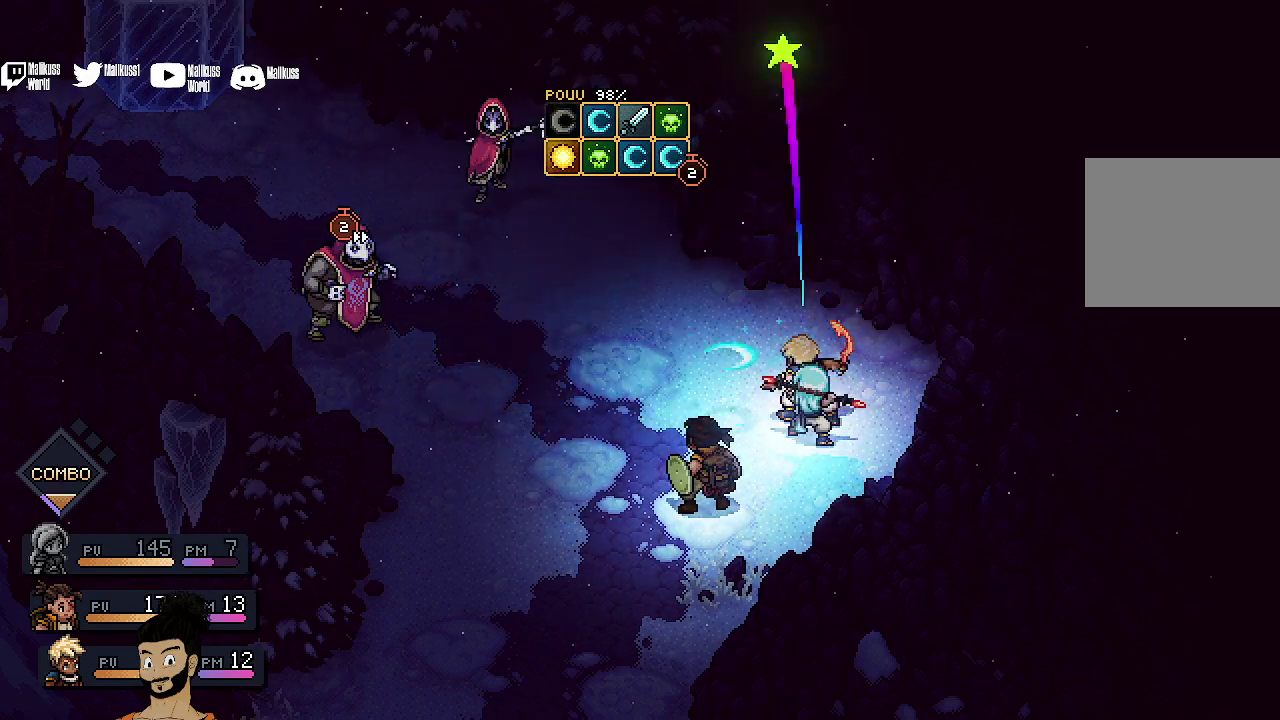
{"dt_ms": 300, "buttons": [], "left_stick": "center", "events": []}
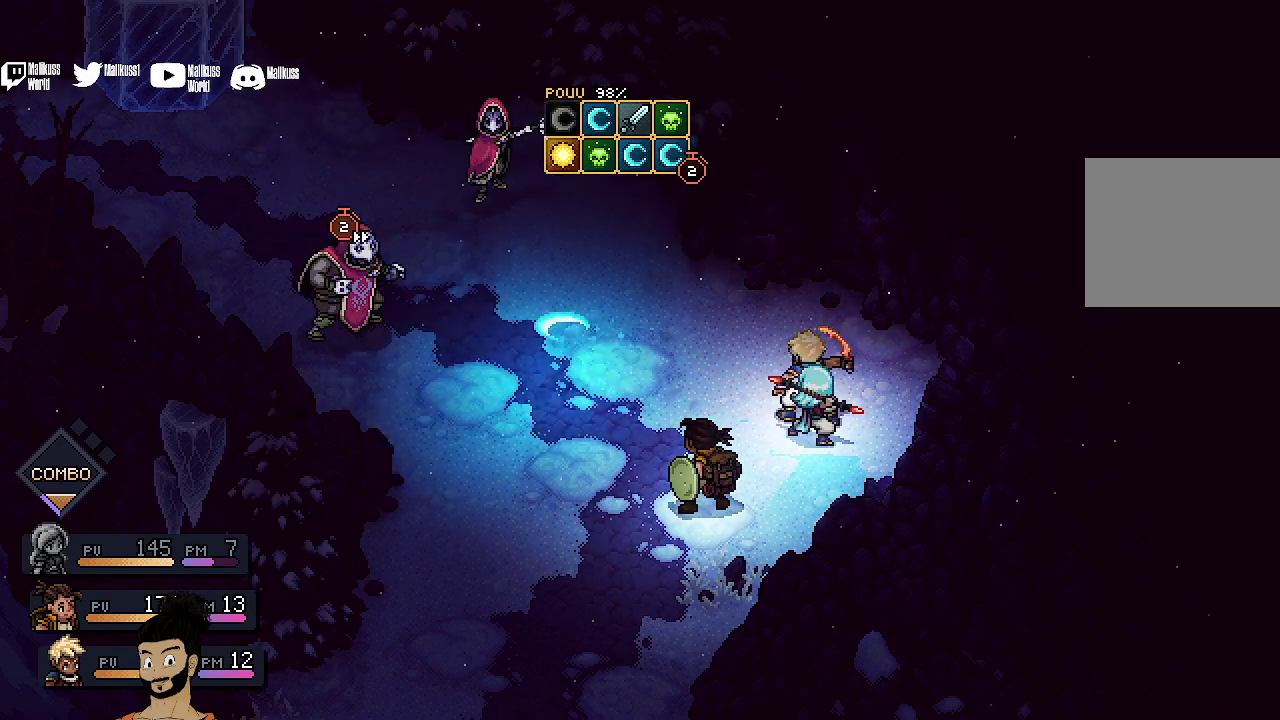
{"dt_ms": 500, "buttons": [], "left_stick": "center", "events": []}
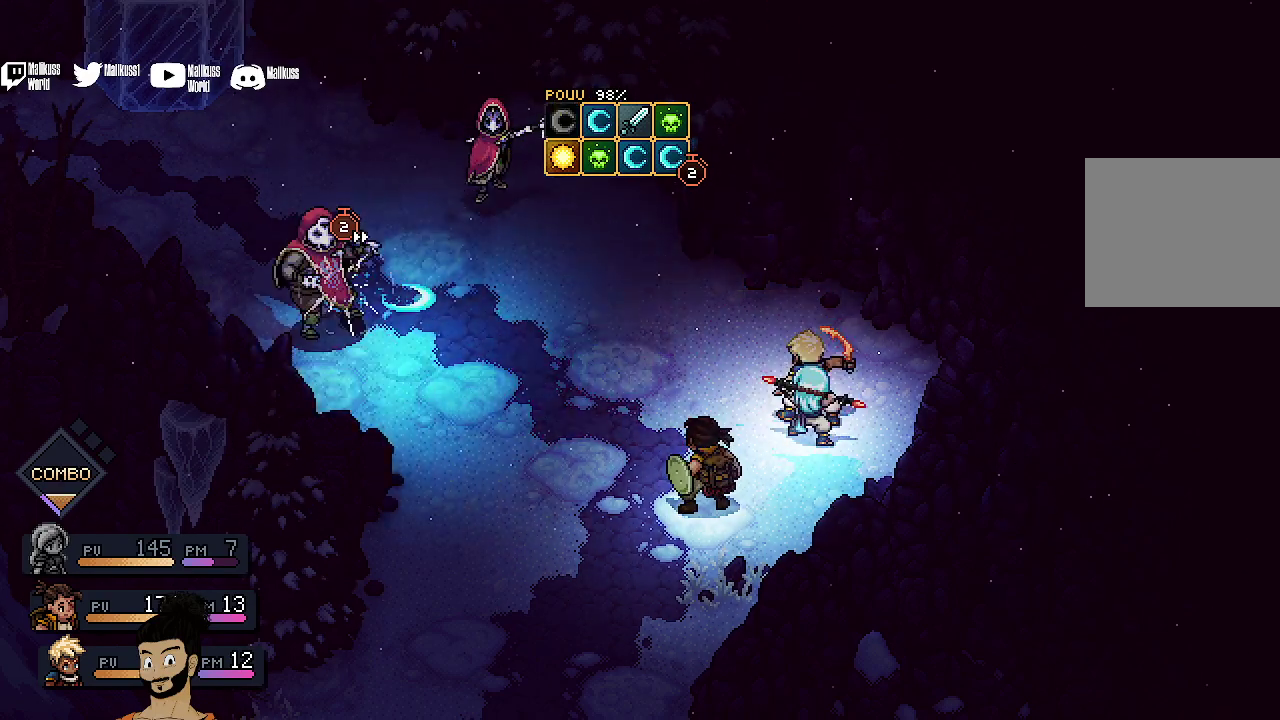
{"dt_ms": 500, "buttons": ["A"], "left_stick": "center", "events": [[467, "A", "down"]]}